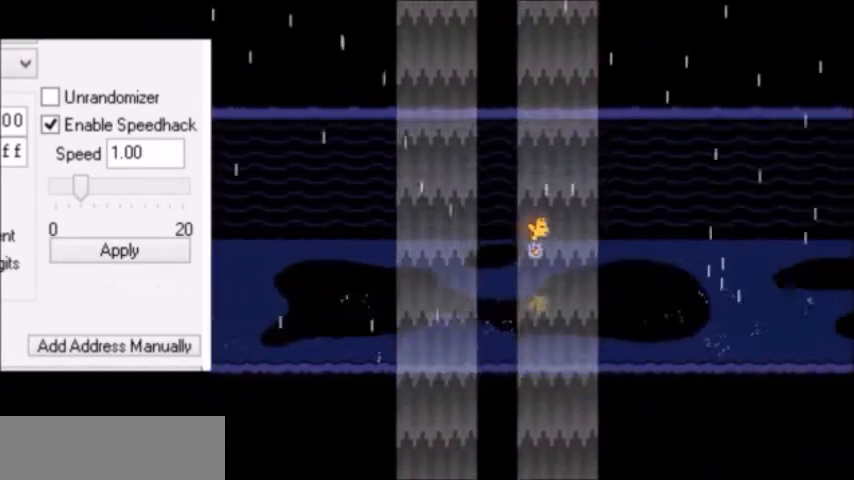
Gameplay with keyboard; each line is a JSON object with the keys held at the frame after it. "events" lists presses ("down") and releases ("up") of "c", "down", "escape", "left", "return", "right", "shift", "up", "x" and "z" between this image and that frame as [ms after this image, input, new state], when the widget could be followed in between. No other keys are recorded. Mouse input is not recorded.
{"keys": ["right"], "events": []}
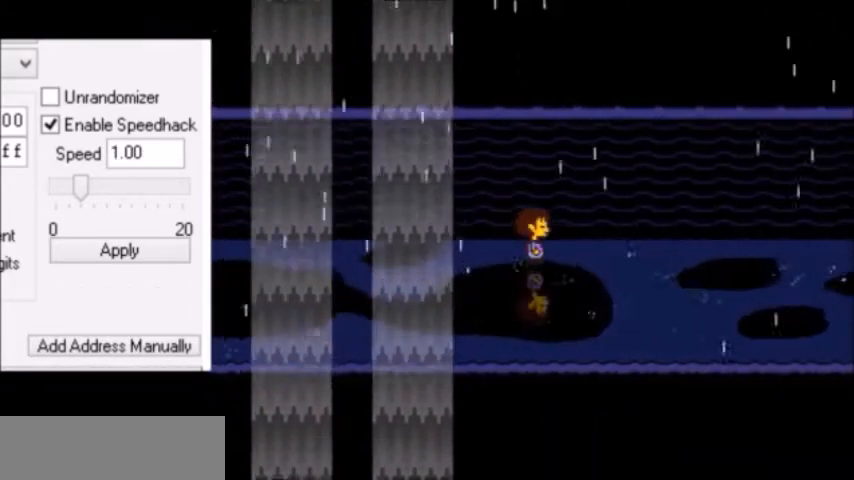
{"keys": ["right"], "events": []}
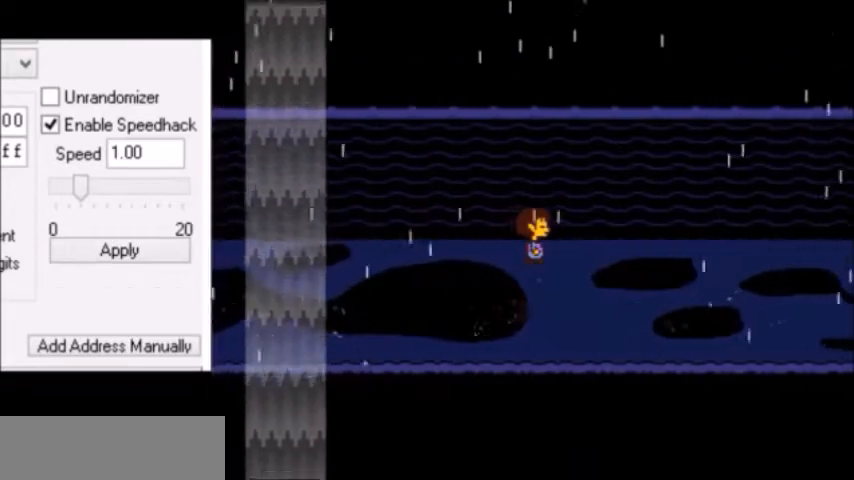
{"keys": ["right"], "events": []}
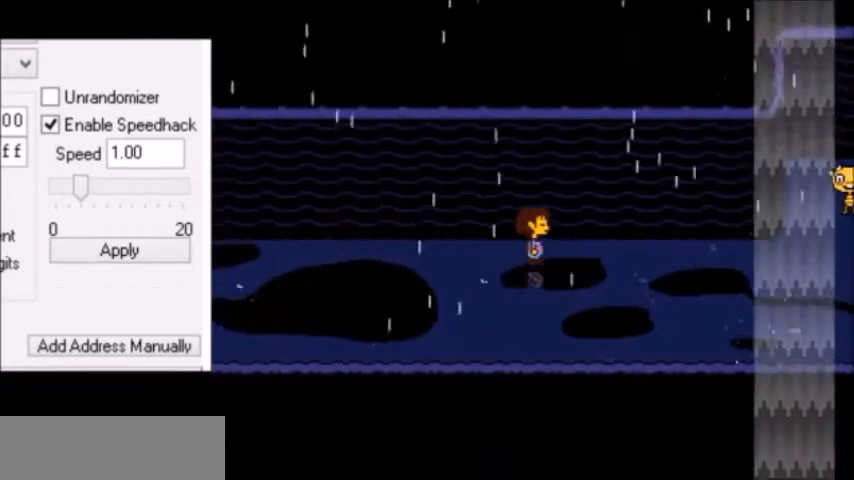
{"keys": ["right"], "events": []}
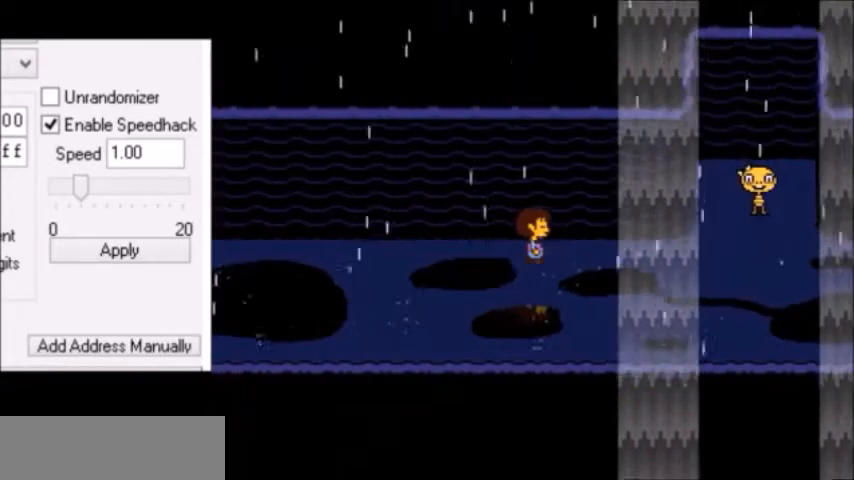
{"keys": ["right"], "events": []}
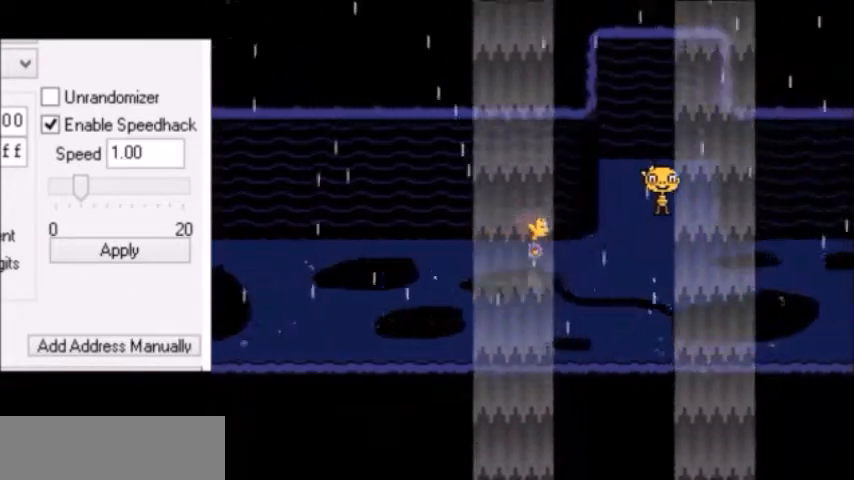
{"keys": ["right", "z"], "events": [[267, "c", "down"], [301, "c", "up"], [334, "return", "down"], [367, "return", "up"], [367, "z", "down"], [401, "return", "down"], [401, "z", "up"], [434, "return", "up"], [467, "z", "down"]]}
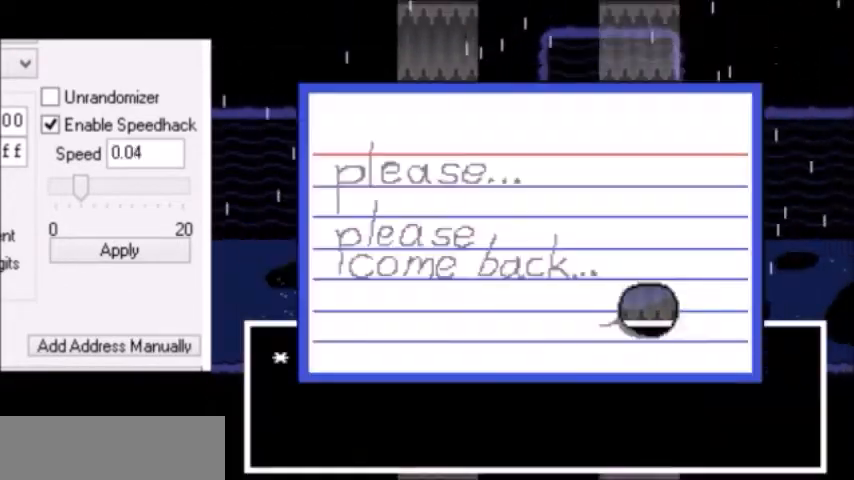
{"keys": ["down", "right"], "events": [[33, "return", "down"], [33, "z", "up"], [67, "return", "up"], [67, "z", "down"], [100, "return", "down"], [100, "z", "up"], [133, "return", "up"], [267, "down", "down"]]}
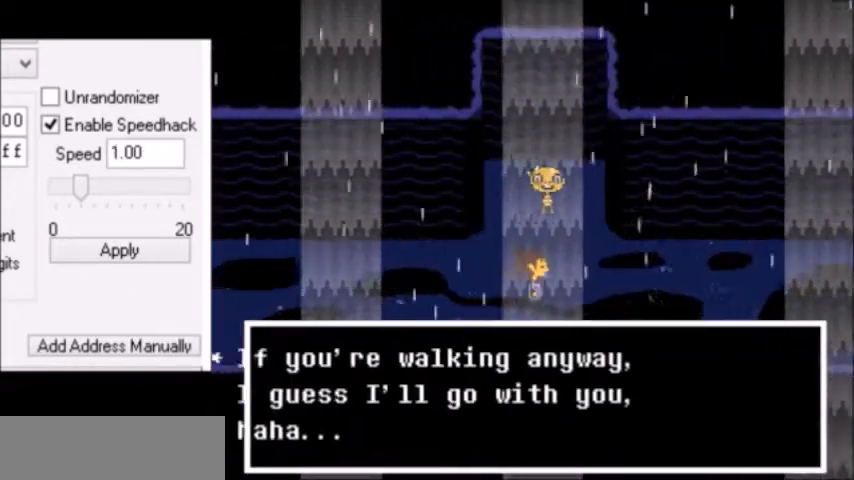
{"keys": ["down", "right"], "events": []}
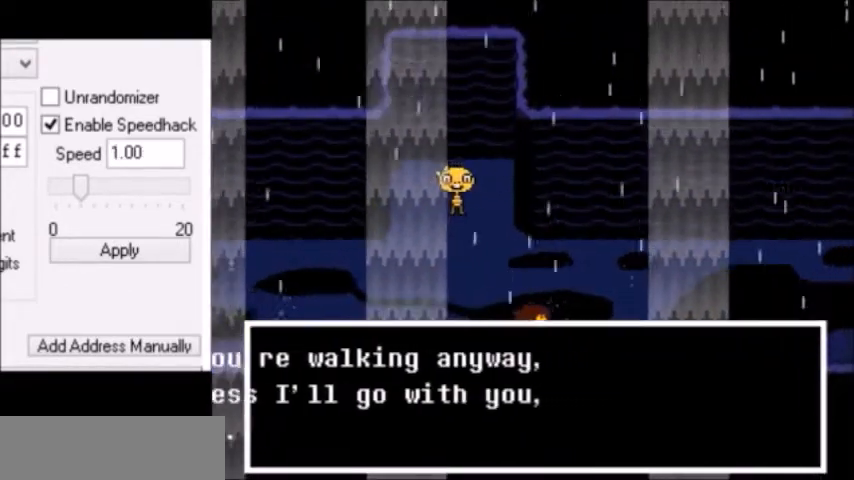
{"keys": ["right"], "events": [[100, "down", "up"]]}
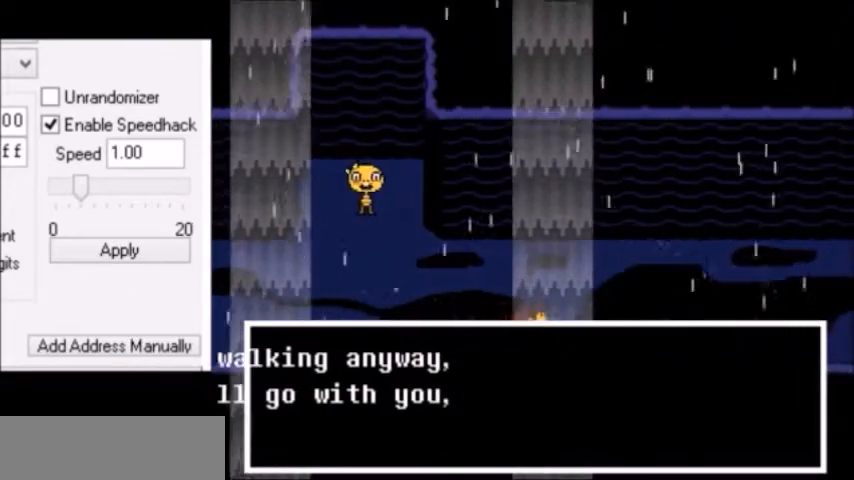
{"keys": ["right"], "events": []}
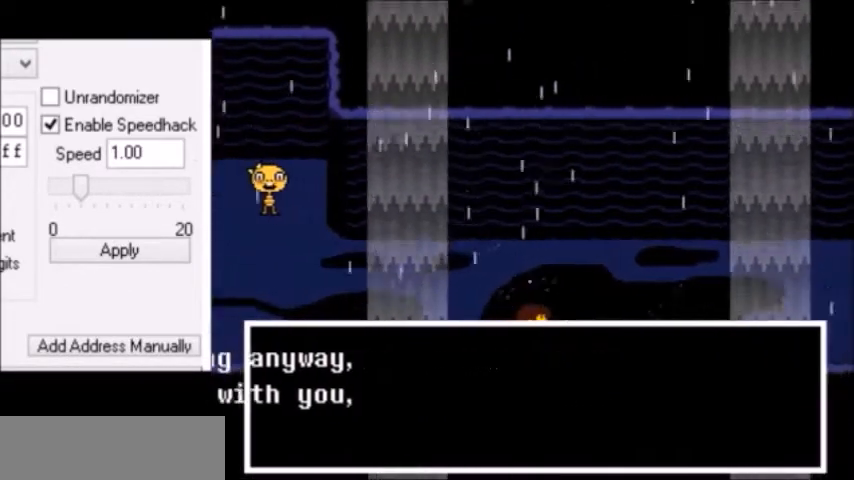
{"keys": ["right"], "events": []}
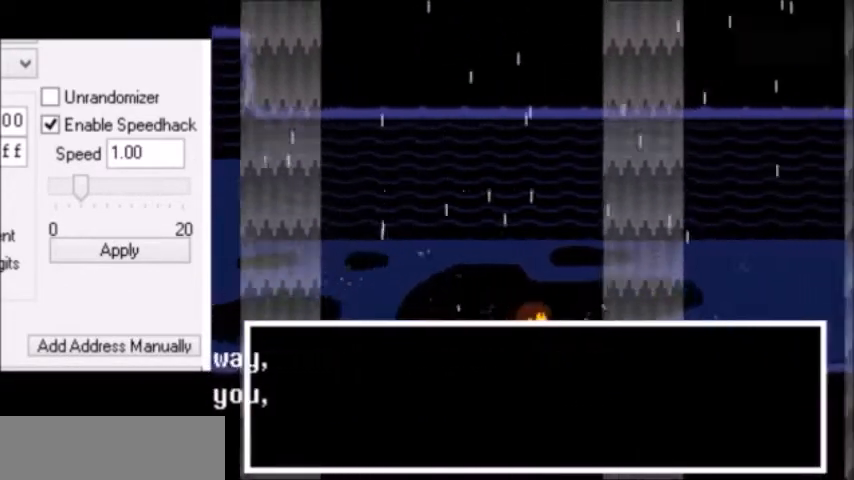
{"keys": ["right"], "events": []}
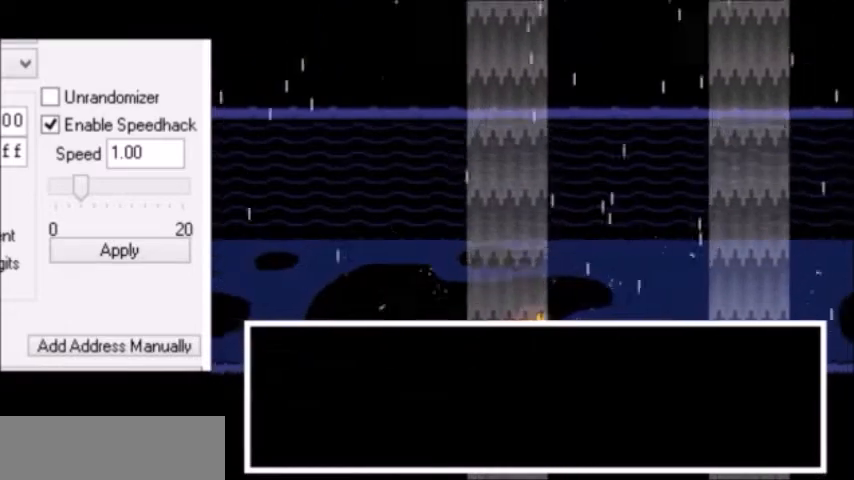
{"keys": ["right"], "events": []}
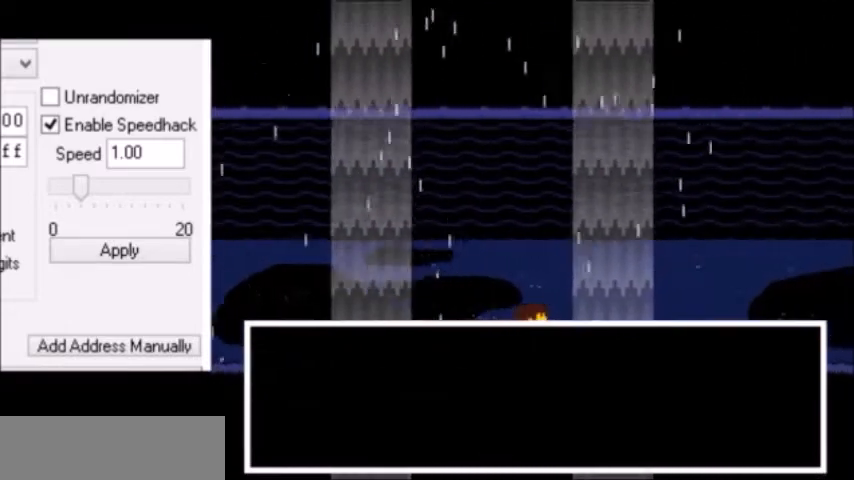
{"keys": ["right"], "events": []}
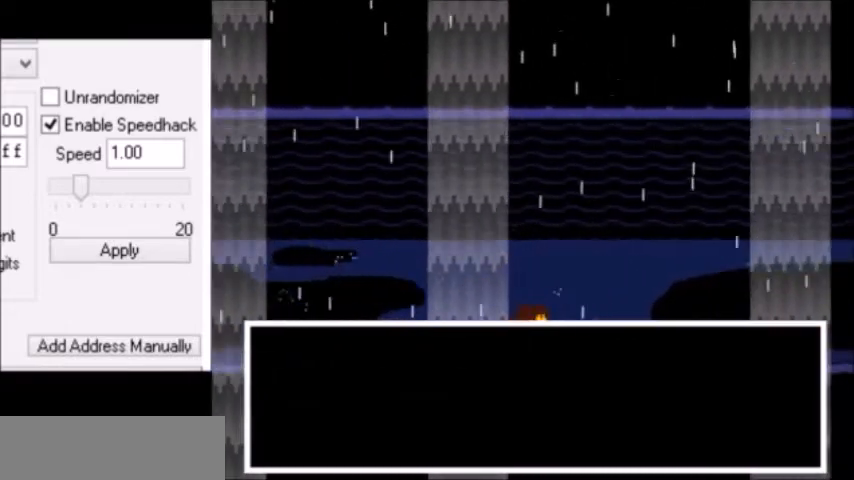
{"keys": ["right"], "events": []}
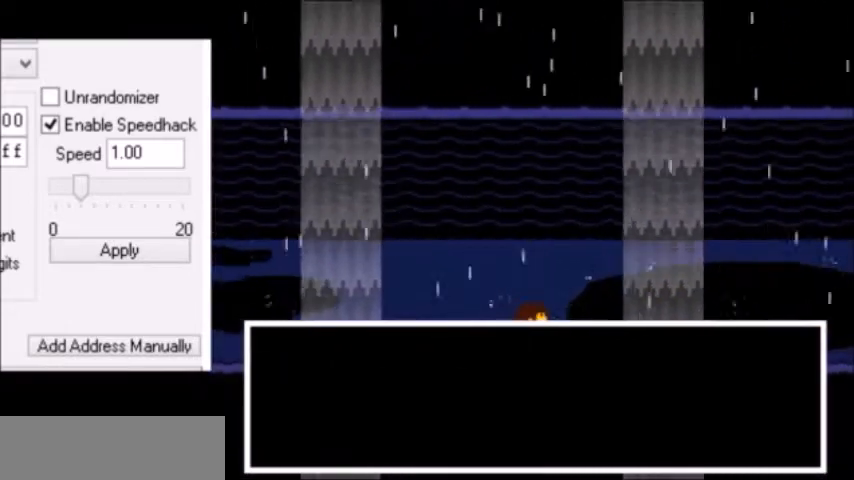
{"keys": ["right"], "events": []}
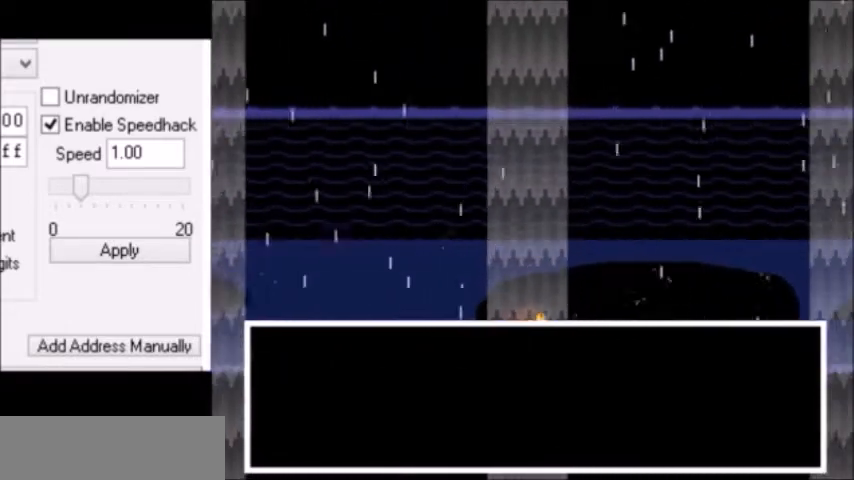
{"keys": ["right"], "events": []}
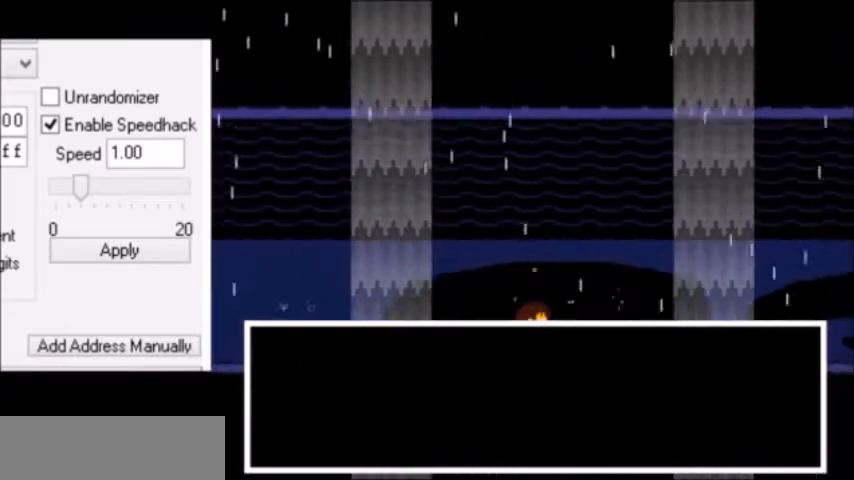
{"keys": ["right"], "events": []}
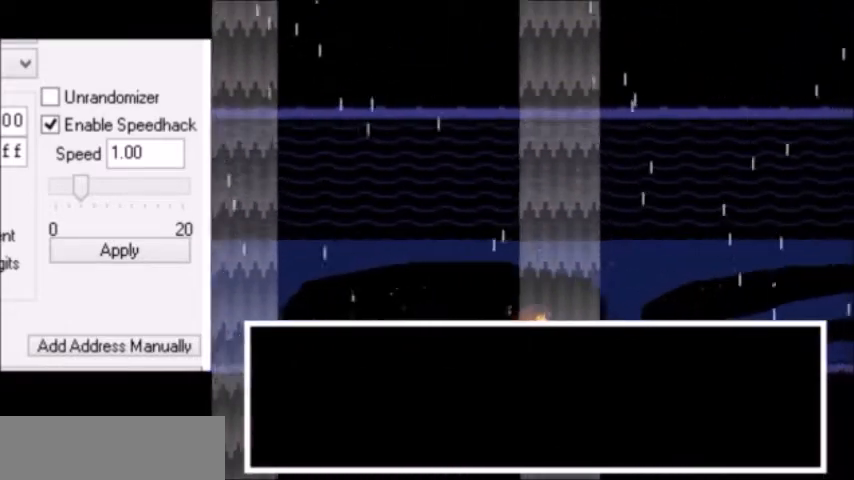
{"keys": ["right"], "events": []}
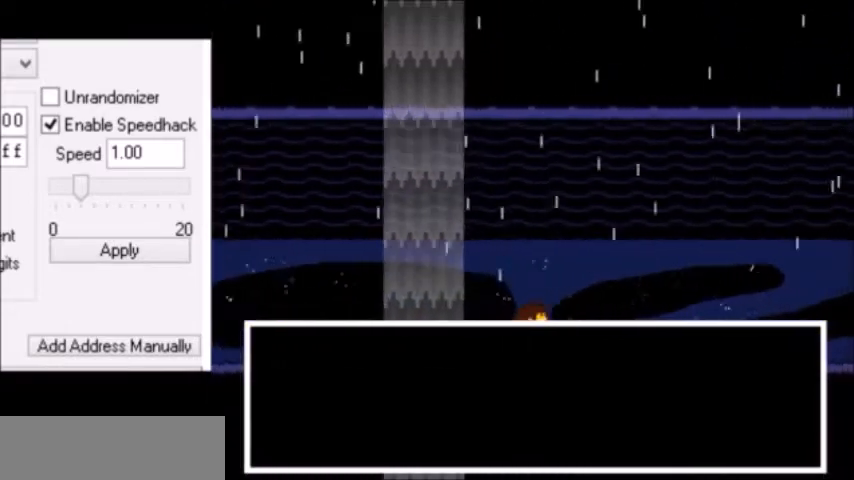
{"keys": ["right"], "events": []}
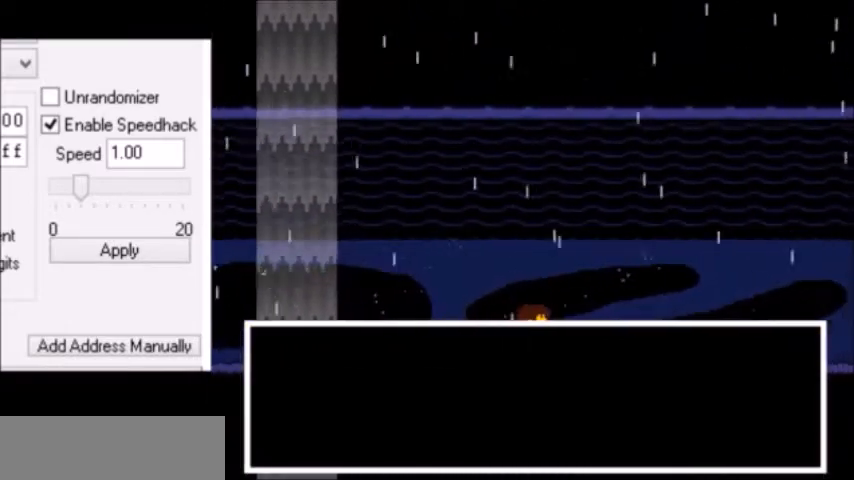
{"keys": ["right"], "events": []}
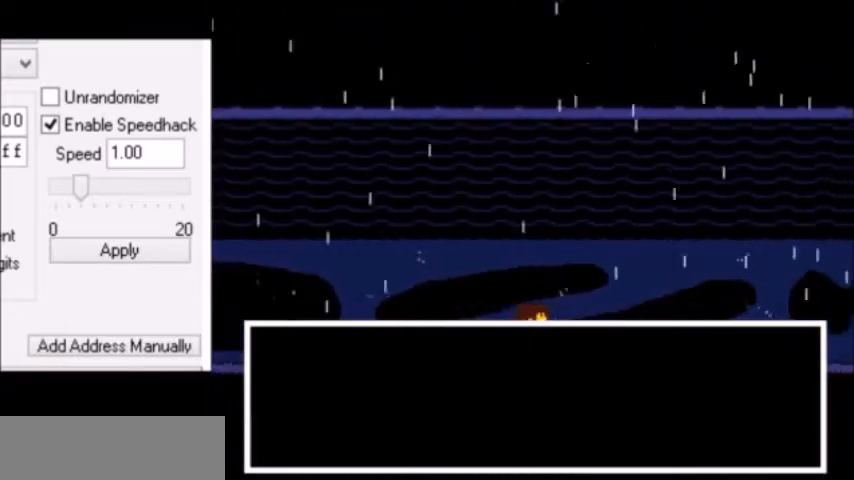
{"keys": ["right"], "events": []}
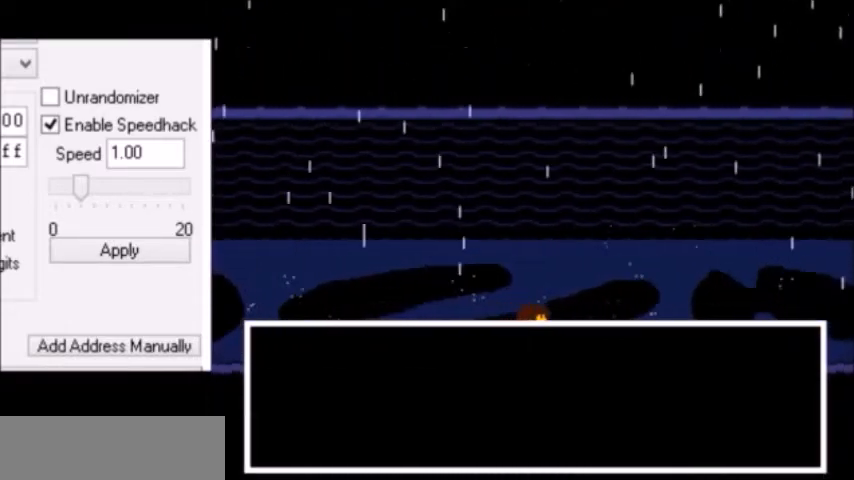
{"keys": ["right"], "events": []}
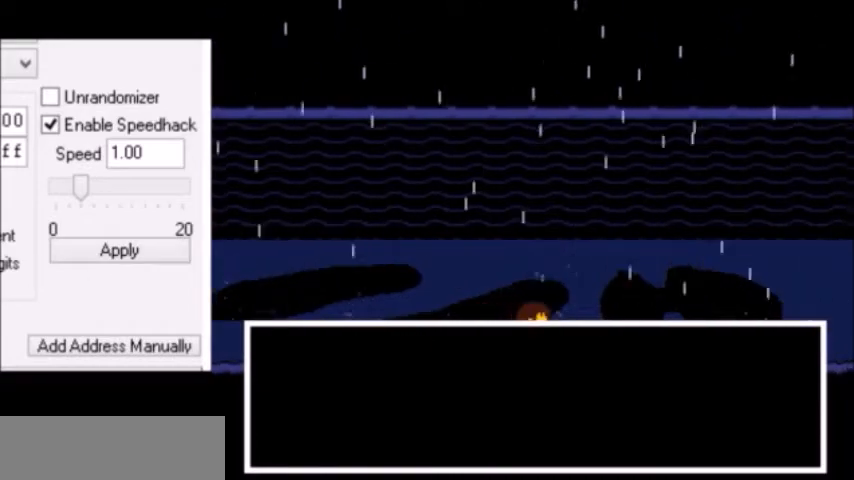
{"keys": ["right"], "events": []}
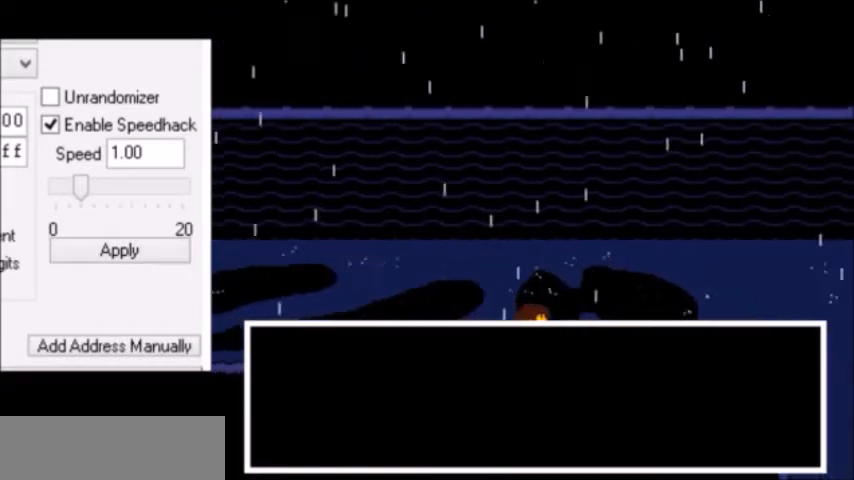
{"keys": ["right"], "events": []}
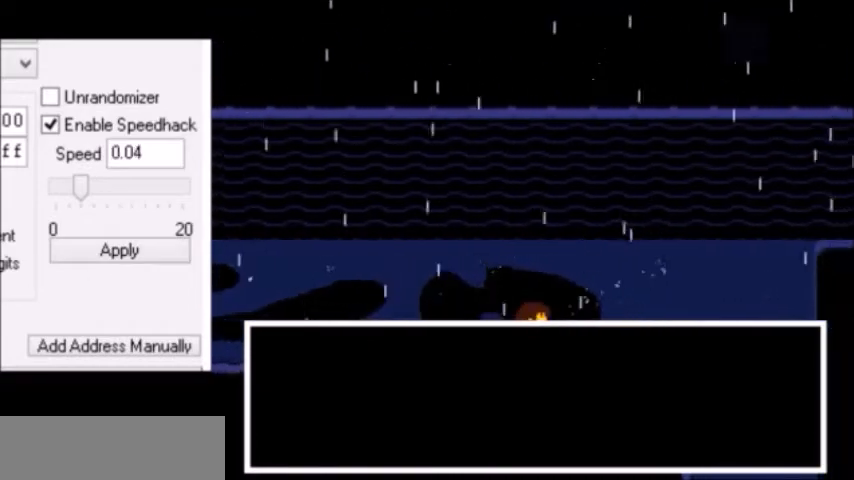
{"keys": ["right"], "events": [[167, "x", "down"], [167, "z", "down"], [201, "return", "down"], [201, "x", "up"], [201, "z", "up"], [234, "return", "up"], [234, "x", "down"], [234, "z", "down"], [267, "z", "up"], [301, "return", "down"], [301, "shift", "down"], [301, "x", "up"], [334, "return", "up"], [334, "shift", "up"], [334, "x", "down"], [334, "z", "down"], [367, "return", "down"], [367, "shift", "down"], [367, "x", "up"], [401, "return", "up"], [401, "shift", "up"], [401, "x", "down"], [401, "z", "up"], [434, "shift", "down"], [434, "x", "up"], [467, "shift", "up"]]}
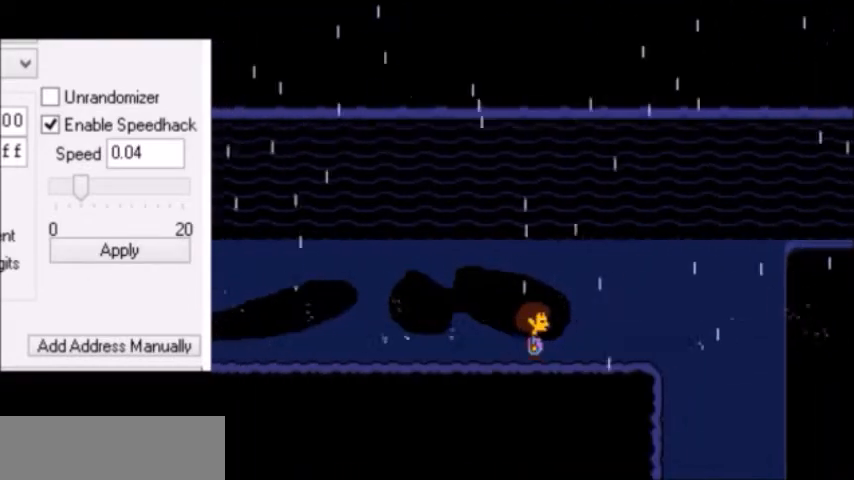
{"keys": ["down", "right", "z"], "events": [[67, "down", "down"], [233, "x", "down"], [233, "z", "down"], [267, "x", "up"], [267, "z", "up"], [300, "x", "down"], [300, "z", "down"], [333, "x", "up"], [333, "z", "up"], [367, "x", "down"], [400, "x", "up"], [467, "x", "down"], [500, "x", "up"], [500, "z", "down"]]}
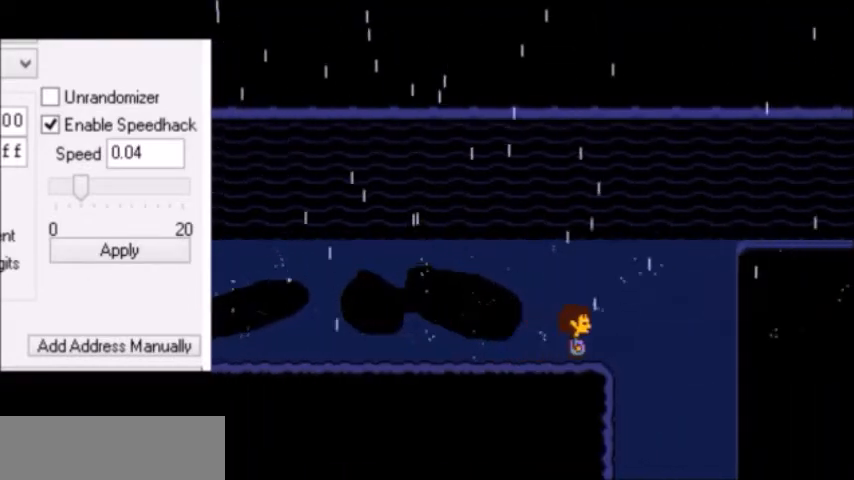
{"keys": ["down"], "events": [[34, "z", "up"], [334, "right", "up"], [367, "left", "down"], [467, "left", "up"]]}
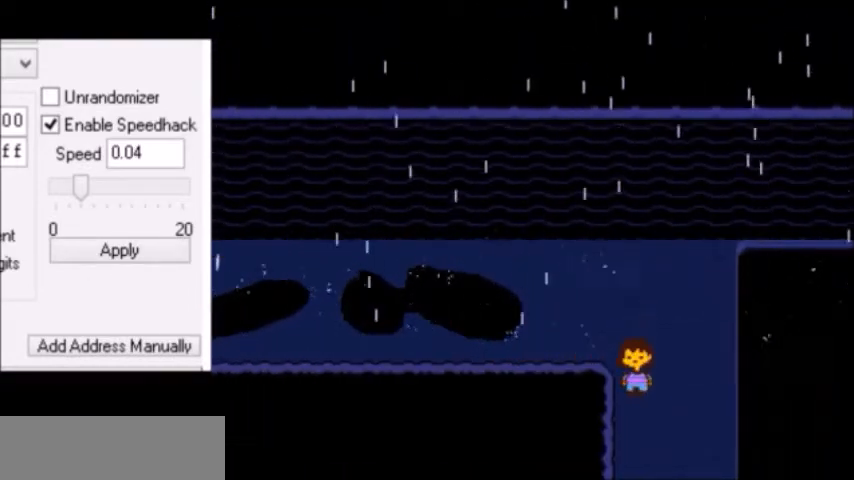
{"keys": [], "events": [[233, "c", "down"], [233, "down", "up"], [267, "c", "up"], [267, "down", "down"], [267, "left", "down"], [300, "z", "down"], [400, "z", "up"], [434, "z", "down"], [467, "down", "up"], [467, "left", "up"], [467, "z", "up"]]}